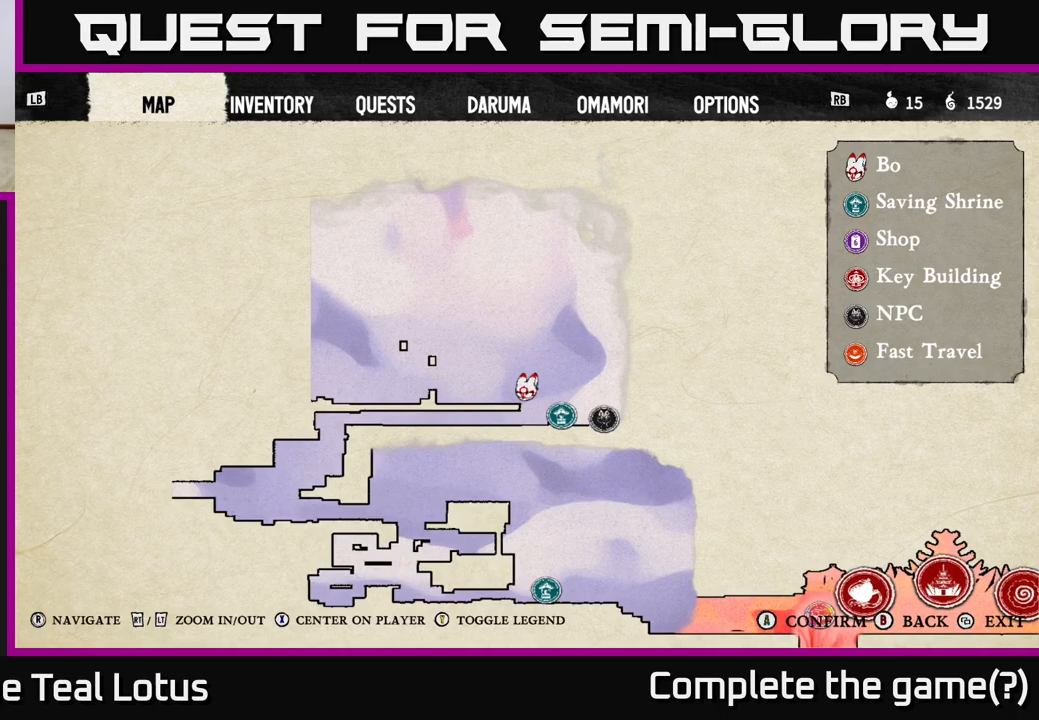
Gameplay with a controller (Xbox layout); each line is a JSON object with the inputs held at the frame after it. "events" lists button and stick changes between this image and that frame as [ms after this image, input, new state], when the widget could be followed in between.
{"buttons": [], "left_stick": "center", "right_stick": "center", "events": []}
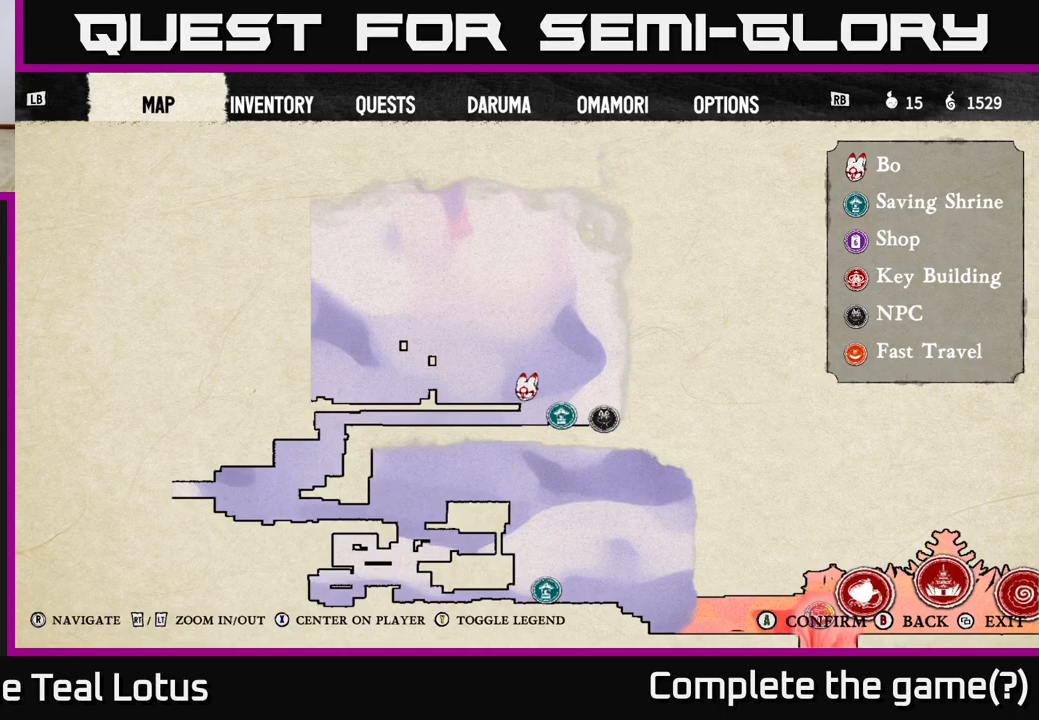
{"buttons": [], "left_stick": "center", "right_stick": "center", "events": []}
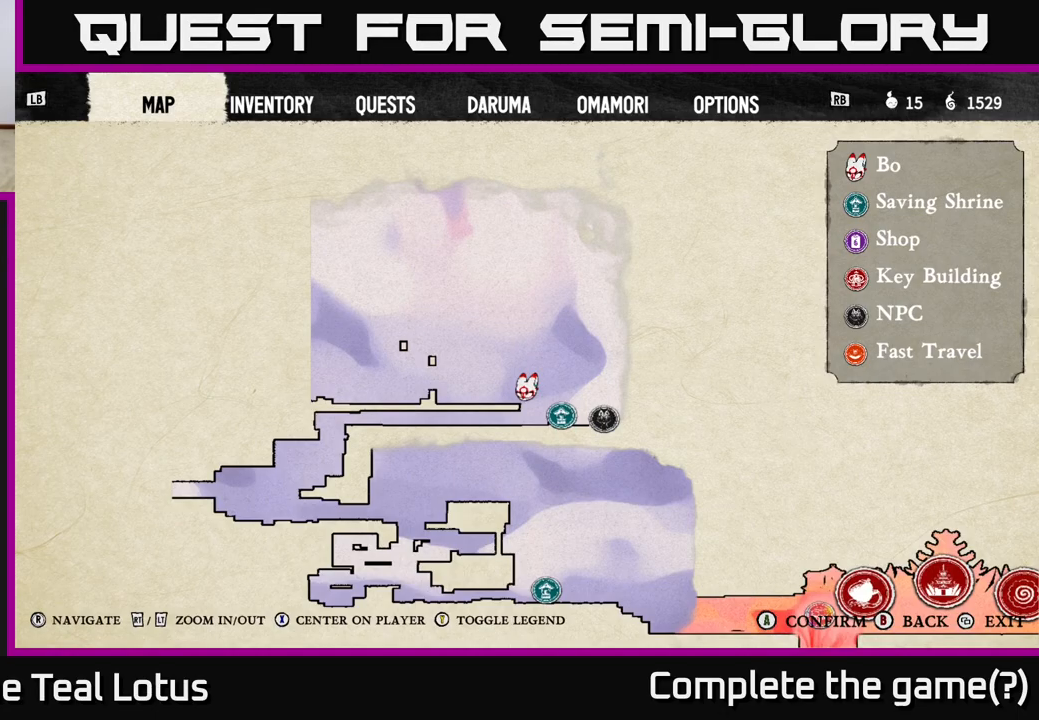
{"buttons": [], "left_stick": "center", "right_stick": "center", "events": [[233, "SELECT", "down"], [350, "SELECT", "up"]]}
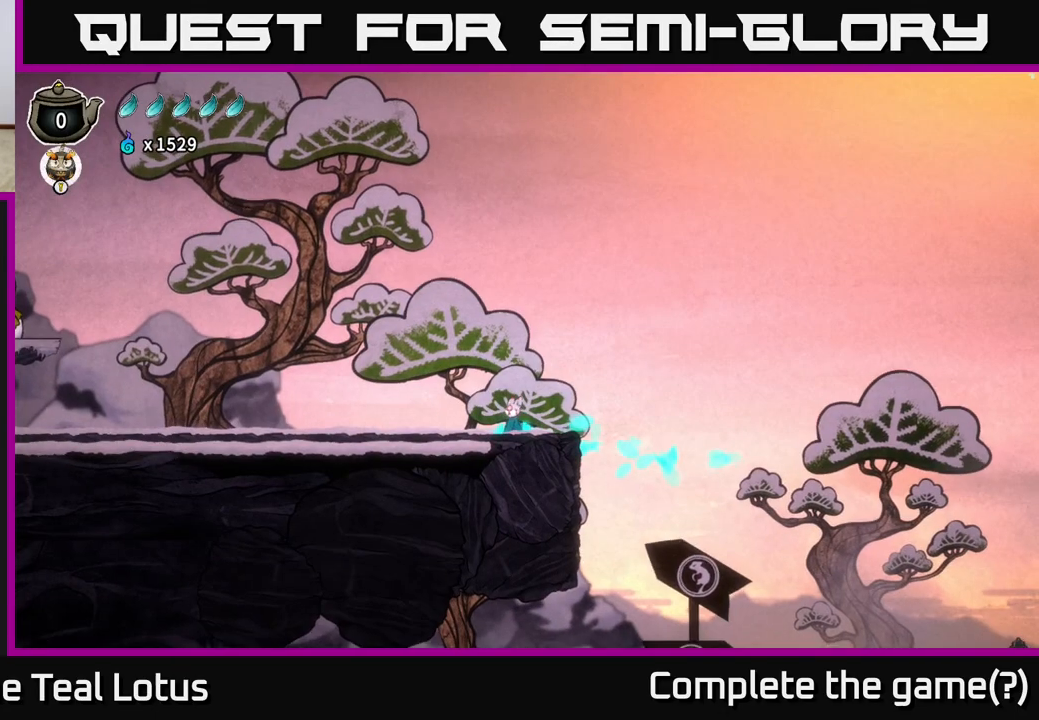
{"buttons": ["A", "R2"], "left_stick": "right", "right_stick": "center", "events": [[83, "left_stick", "right"], [233, "R2", "down"], [350, "A", "down"]]}
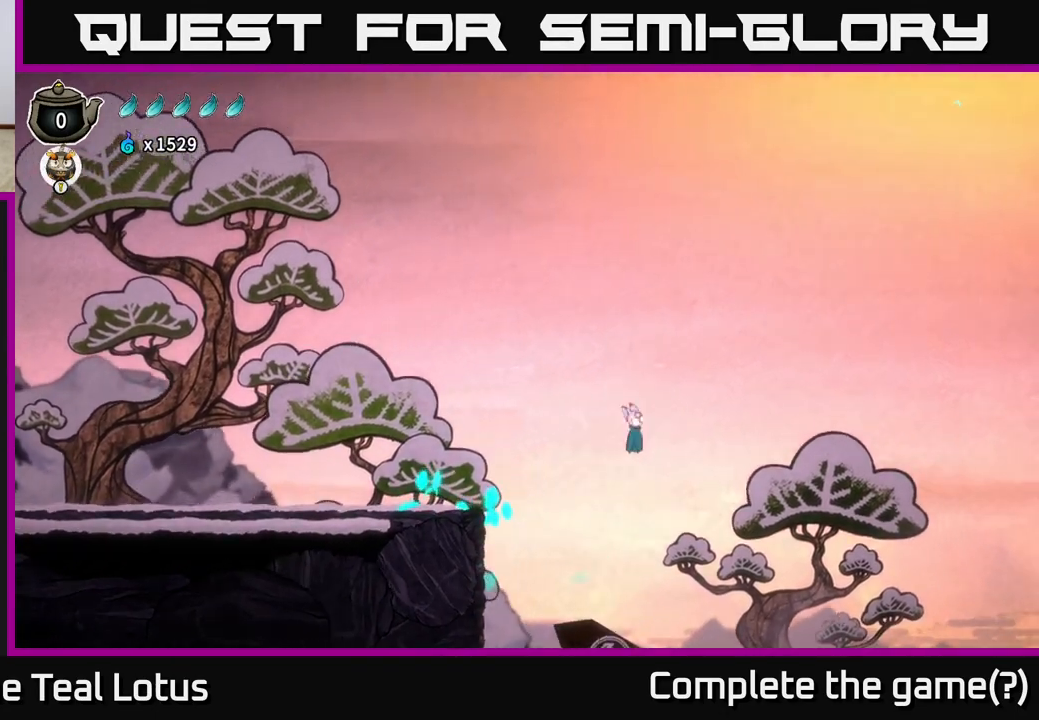
{"buttons": ["A"], "left_stick": "left", "right_stick": "center", "events": [[67, "left_stick", "left"], [317, "A", "up"], [333, "R2", "up"], [417, "A", "down"]]}
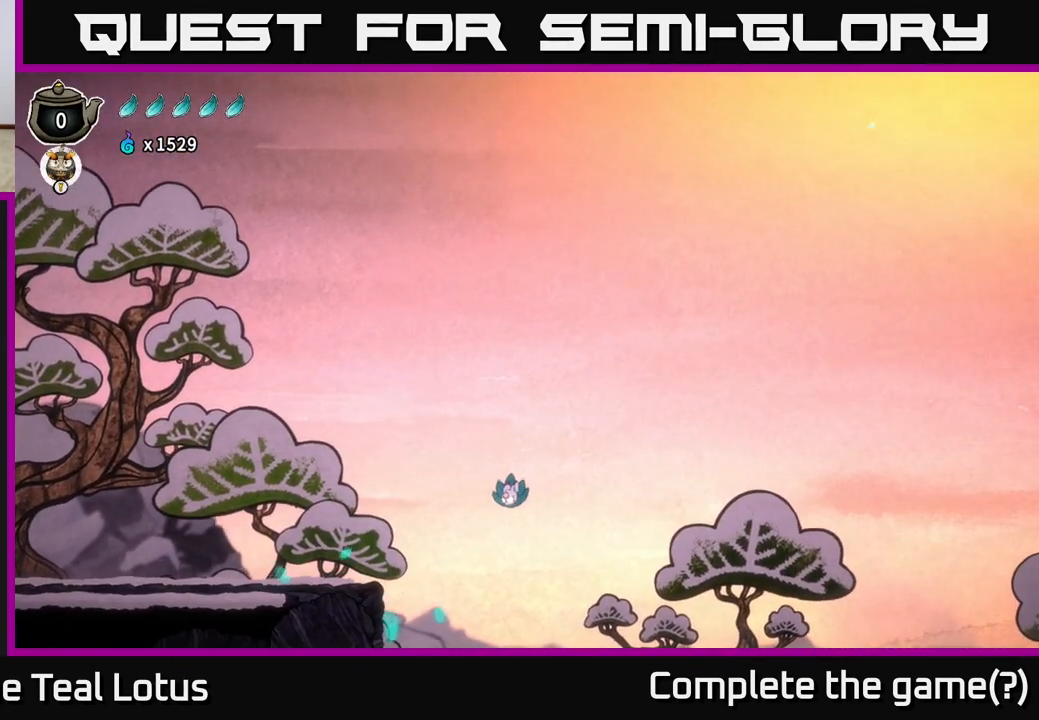
{"buttons": ["A"], "left_stick": "left", "right_stick": "center", "events": [[83, "A", "up"], [150, "R2", "down"], [433, "A", "down"], [433, "R2", "up"]]}
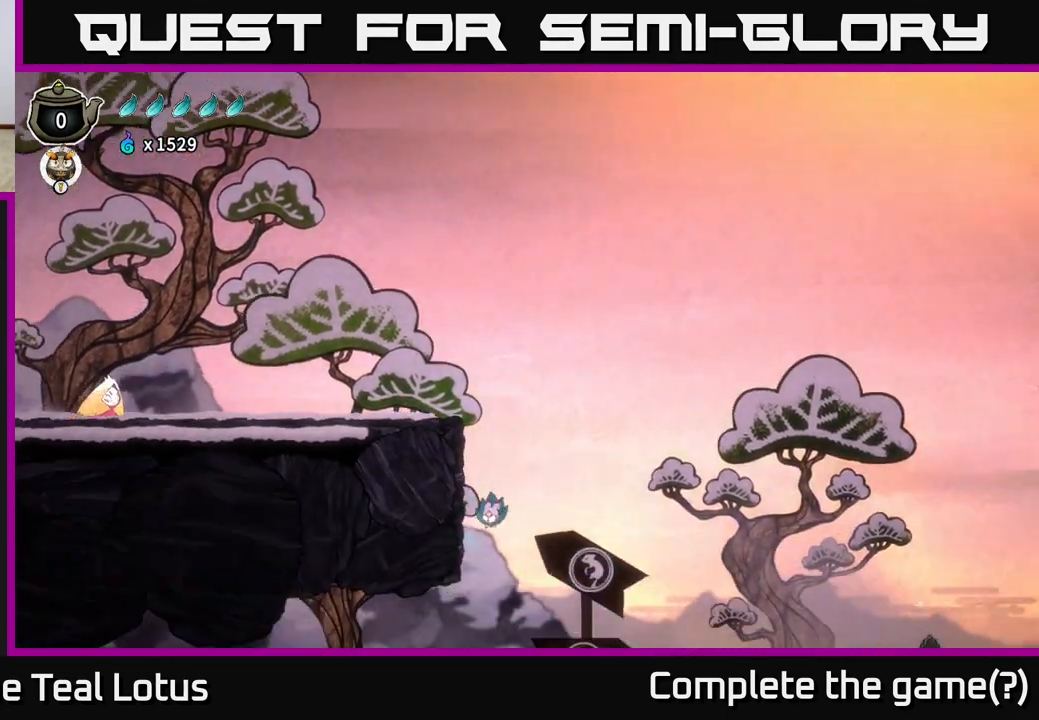
{"buttons": [], "left_stick": "right", "right_stick": "center", "events": [[83, "left_stick", "up"], [100, "A", "up"], [183, "left_stick", "right"]]}
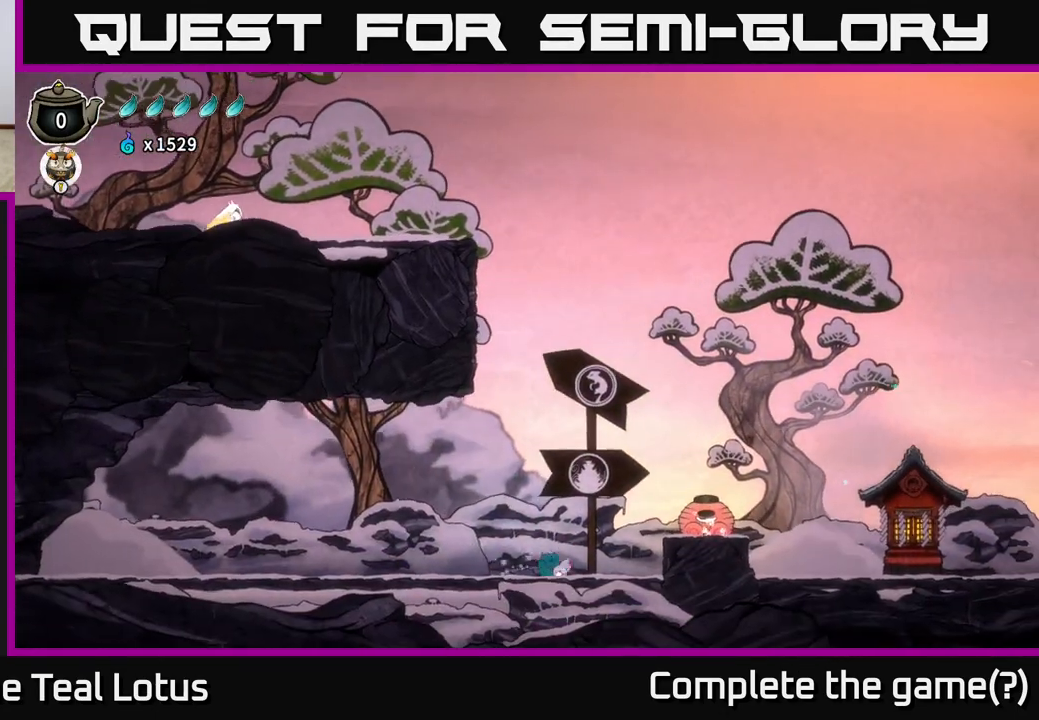
{"buttons": ["A"], "left_stick": "right", "right_stick": "center", "events": [[250, "A", "down"]]}
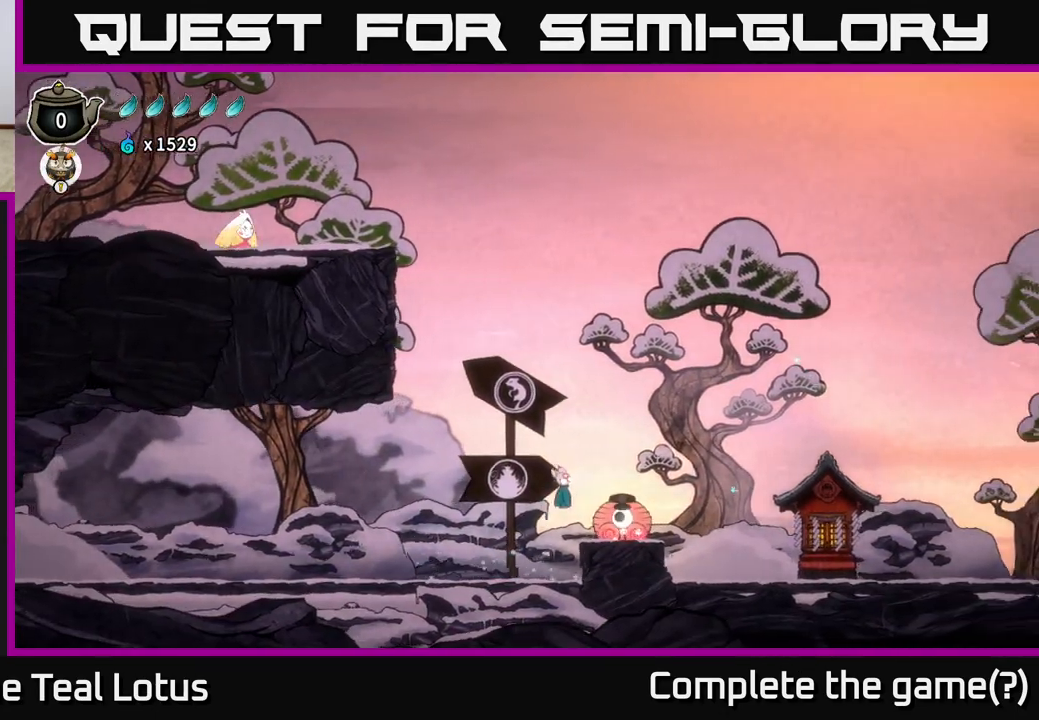
{"buttons": [], "left_stick": "down-left", "right_stick": "center", "events": [[50, "X", "down"], [83, "left_stick", "down"], [250, "left_stick", "down-left"], [433, "A", "up"], [433, "X", "up"]]}
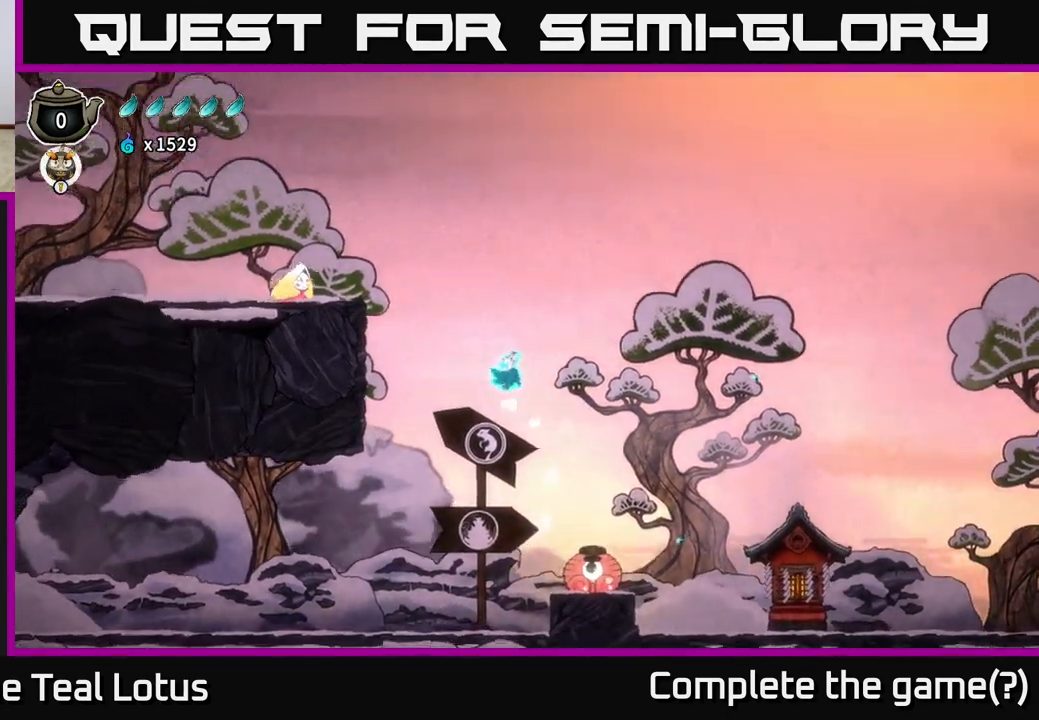
{"buttons": ["A", "X"], "left_stick": "down-left", "right_stick": "center", "events": [[117, "A", "down"], [467, "X", "down"]]}
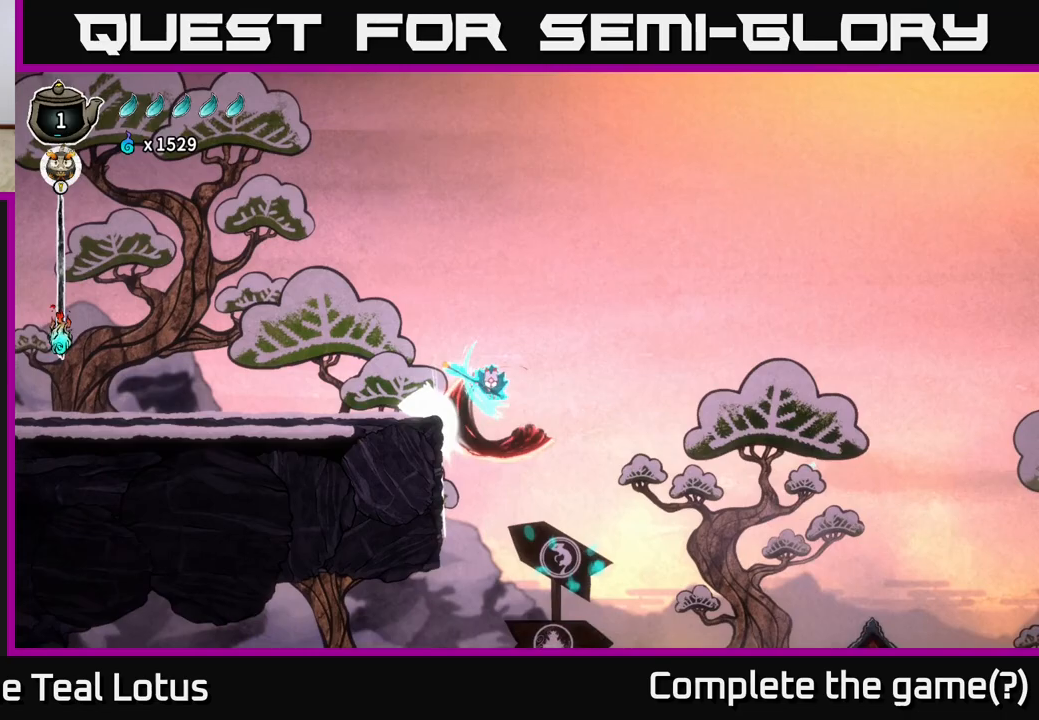
{"buttons": [], "left_stick": "down-left", "right_stick": "center", "events": [[133, "A", "up"], [133, "X", "up"], [183, "A", "down"], [183, "left_stick", "center"], [317, "left_stick", "down-left"], [333, "X", "down"], [400, "X", "up"], [467, "A", "up"]]}
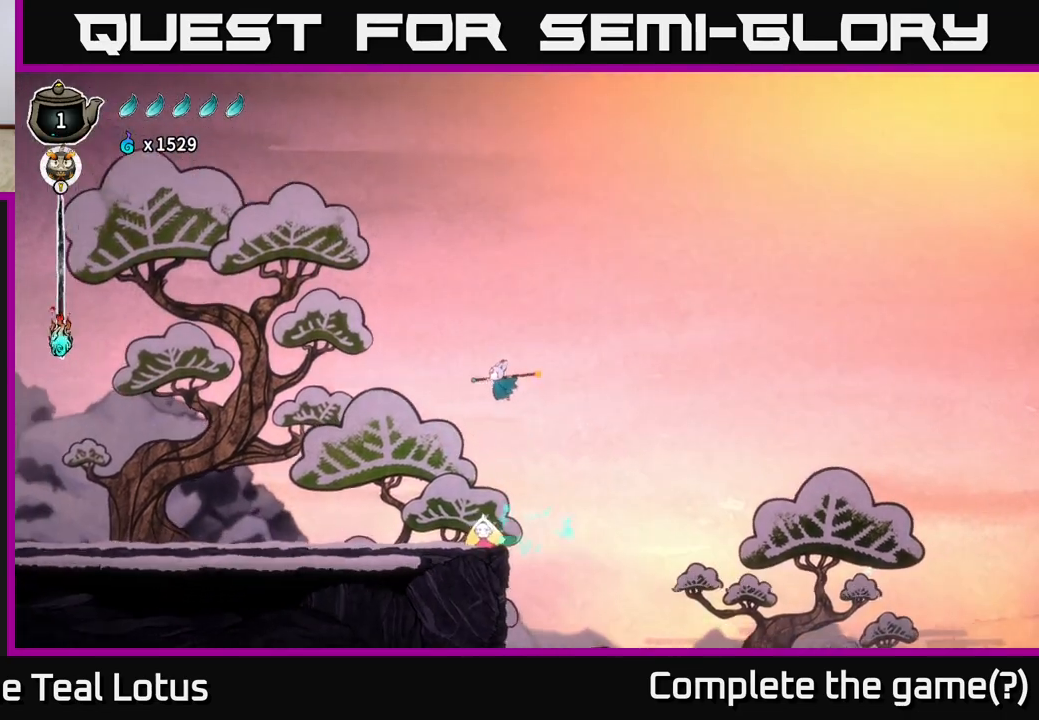
{"buttons": ["X"], "left_stick": "down", "right_stick": "center", "events": [[200, "left_stick", "down"], [500, "X", "down"]]}
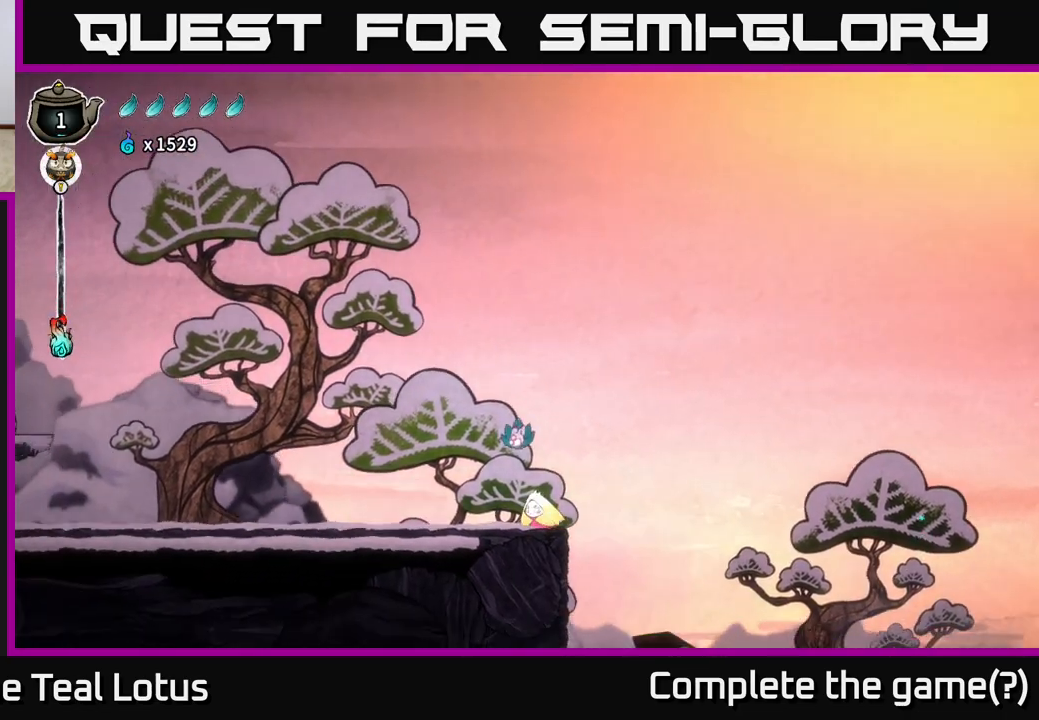
{"buttons": [], "left_stick": "left", "right_stick": "center", "events": [[117, "X", "up"], [483, "left_stick", "left"]]}
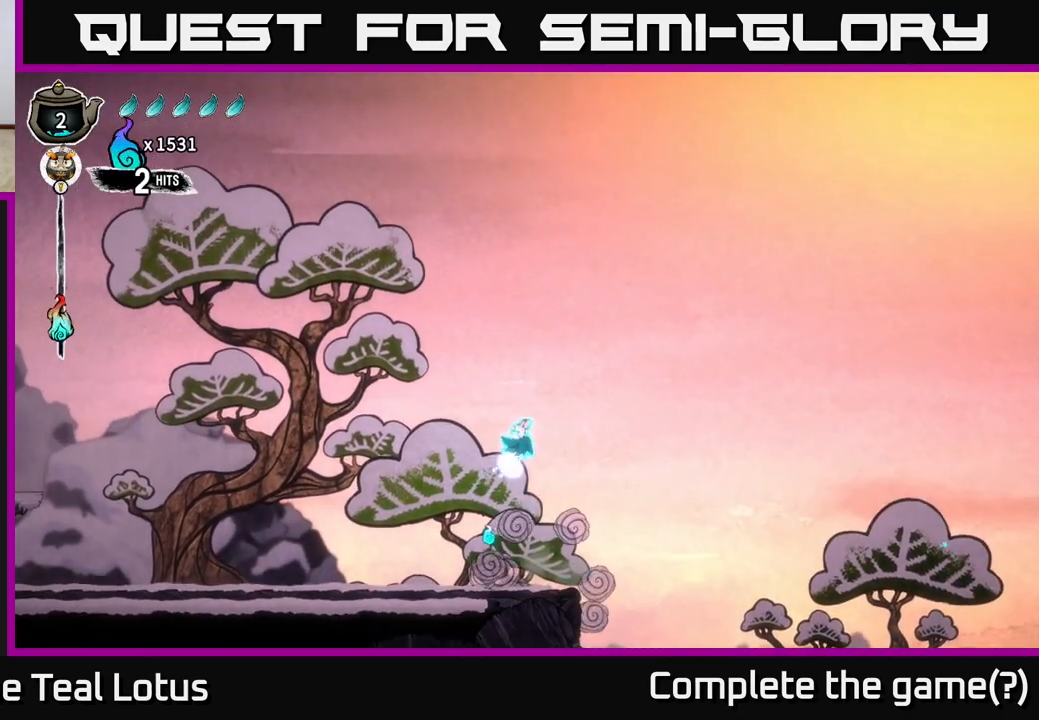
{"buttons": [], "left_stick": "left", "right_stick": "center", "events": []}
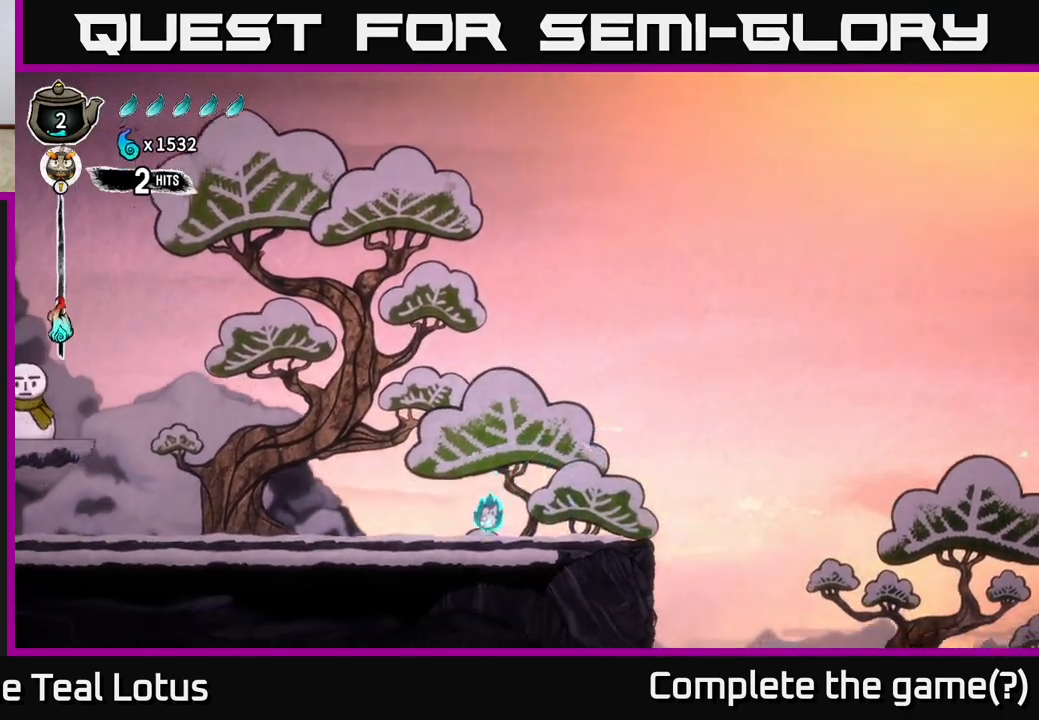
{"buttons": ["A", "R2"], "left_stick": "left", "right_stick": "center", "events": [[200, "R2", "down"], [317, "A", "down"]]}
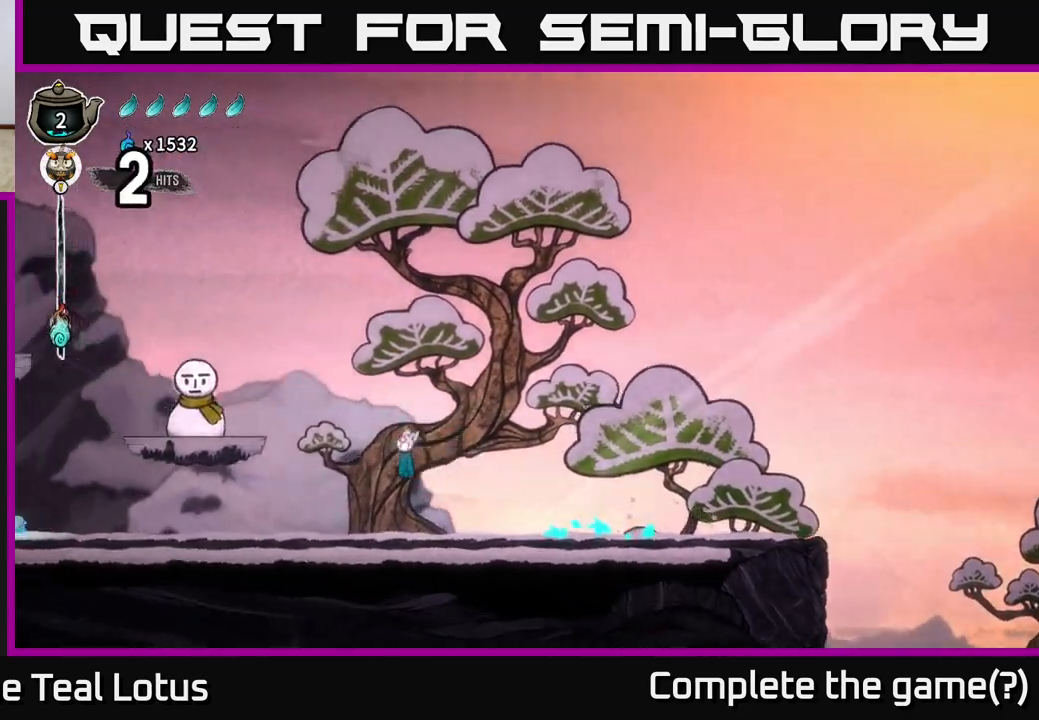
{"buttons": ["A", "X"], "left_stick": "left", "right_stick": "center", "events": [[267, "X", "down"], [283, "R2", "up"], [350, "A", "up"], [350, "X", "up"], [417, "A", "down"], [483, "X", "down"]]}
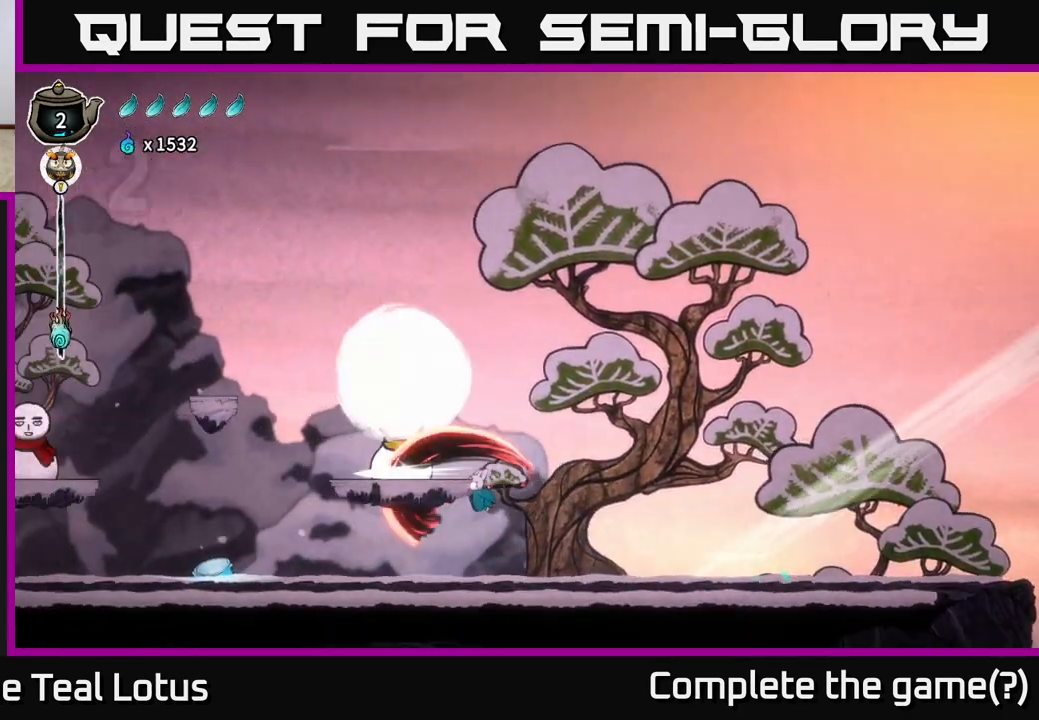
{"buttons": ["A"], "left_stick": "up-left", "right_stick": "center", "events": [[33, "A", "up"], [117, "X", "up"], [250, "left_stick", "up-left"], [400, "A", "down"]]}
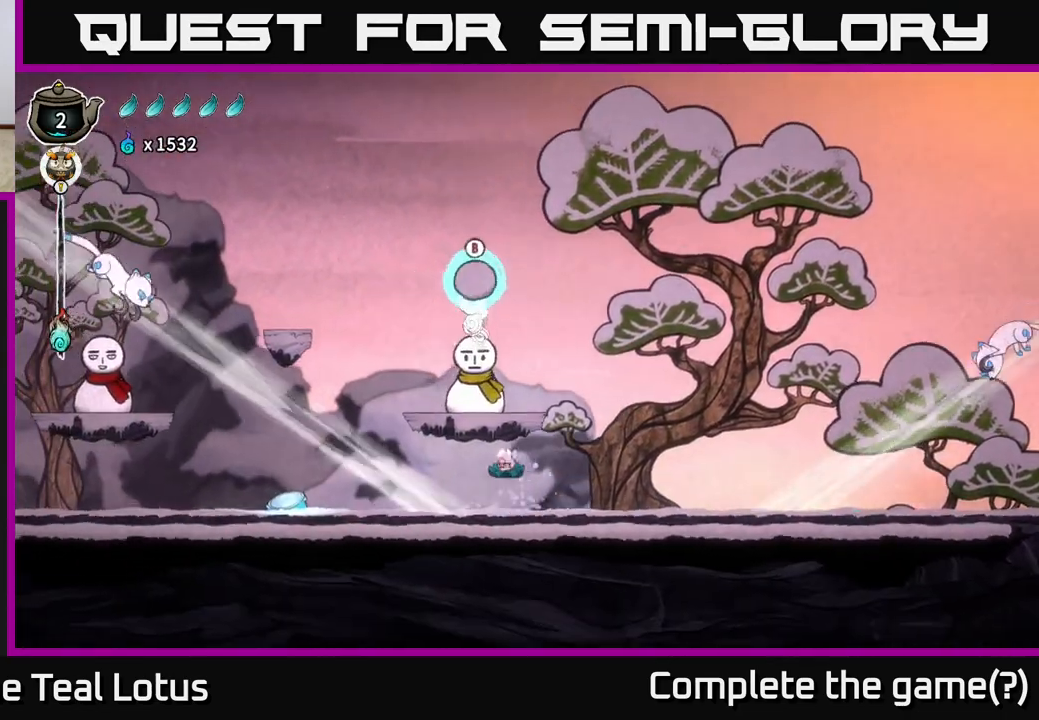
{"buttons": [], "left_stick": "right", "right_stick": "center", "events": [[50, "left_stick", "up"], [217, "A", "up"], [317, "A", "down"], [433, "left_stick", "right"], [500, "A", "up"]]}
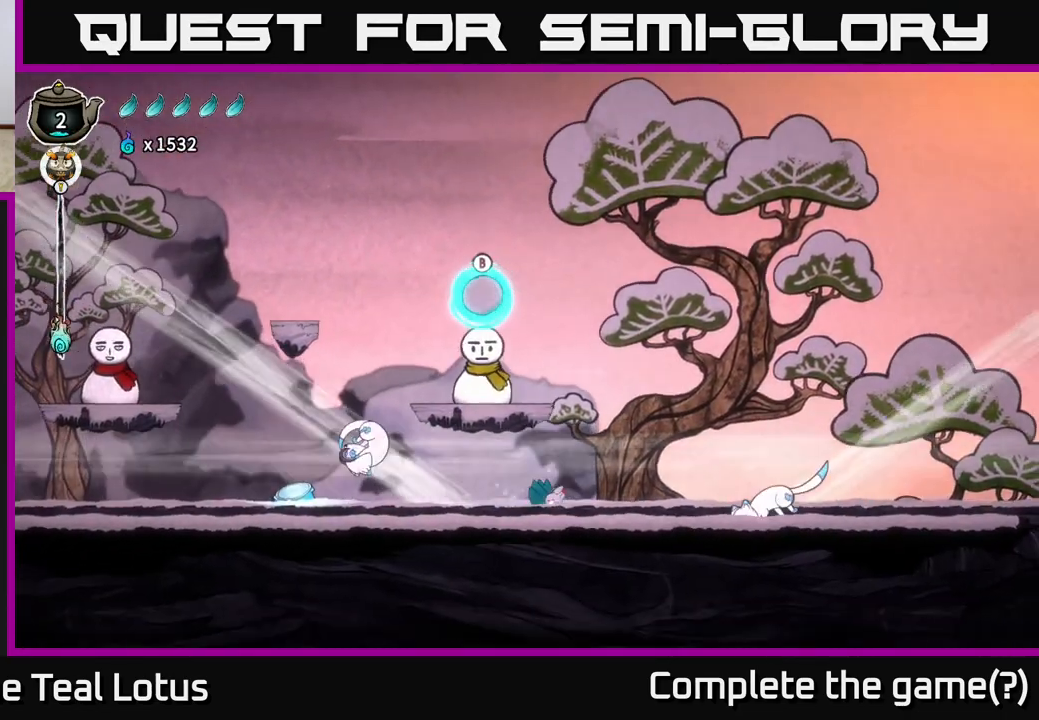
{"buttons": ["A", "X"], "left_stick": "left", "right_stick": "center", "events": [[233, "A", "down"], [333, "left_stick", "left"], [367, "X", "down"]]}
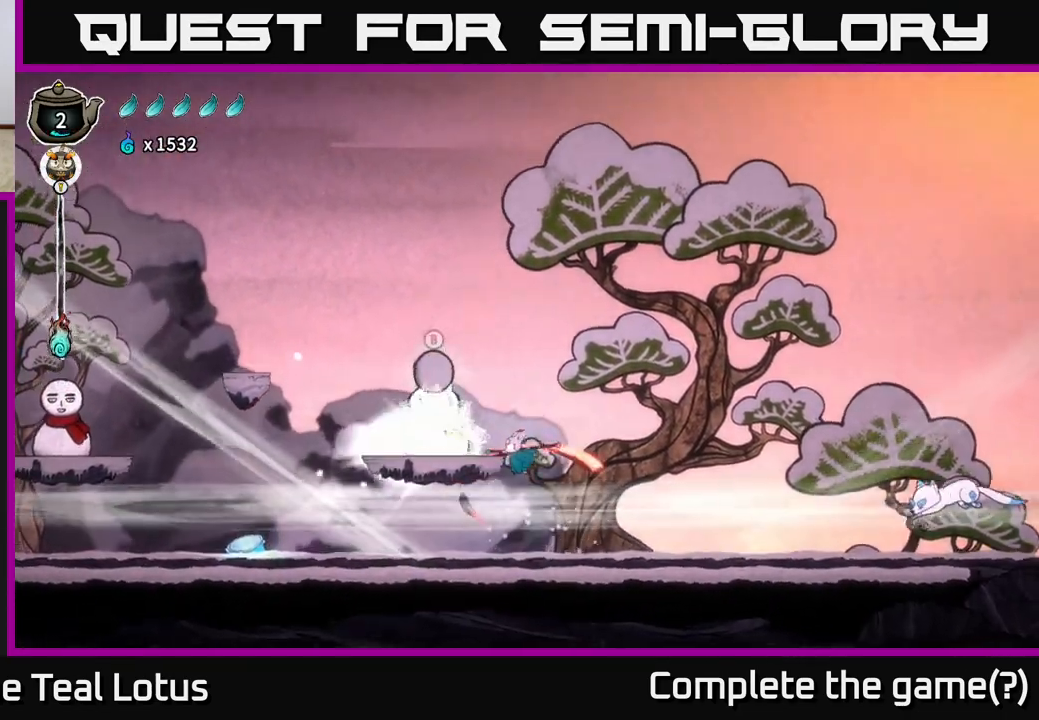
{"buttons": ["A"], "left_stick": "up-left", "right_stick": "center", "events": [[50, "X", "up"], [50, "left_stick", "up-left"], [100, "A", "up"], [217, "A", "down"]]}
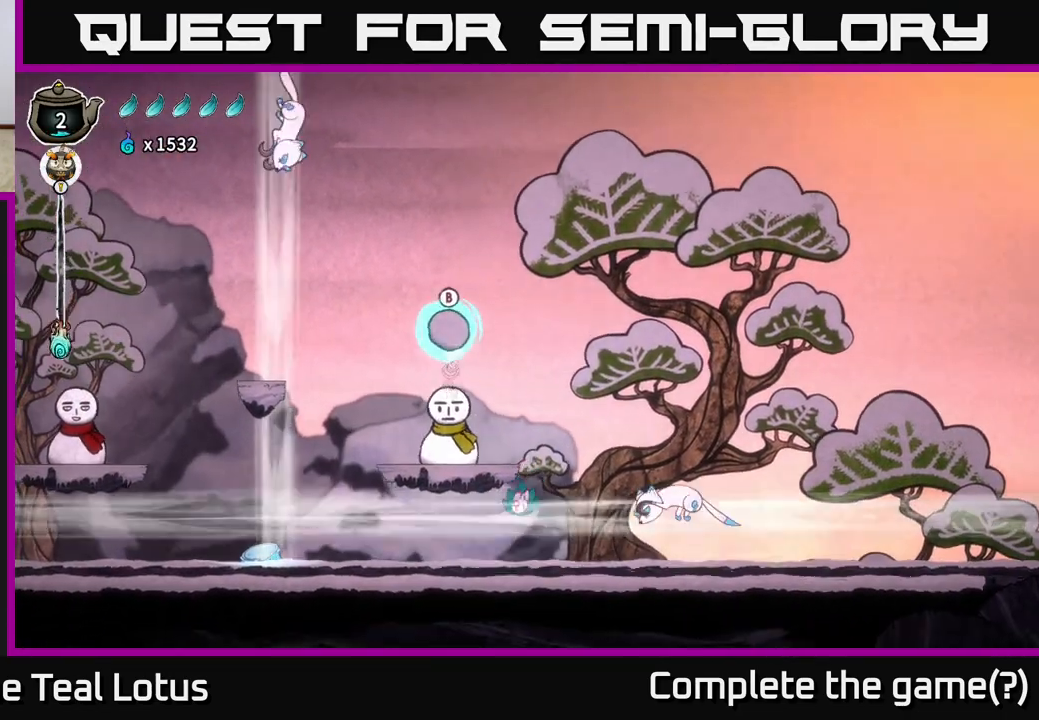
{"buttons": ["A"], "left_stick": "down-left", "right_stick": "center", "events": [[33, "A", "up"], [83, "left_stick", "up-right"], [150, "A", "down"], [150, "left_stick", "center"], [200, "left_stick", "left"], [267, "X", "down"], [367, "left_stick", "down-left"], [417, "X", "up"]]}
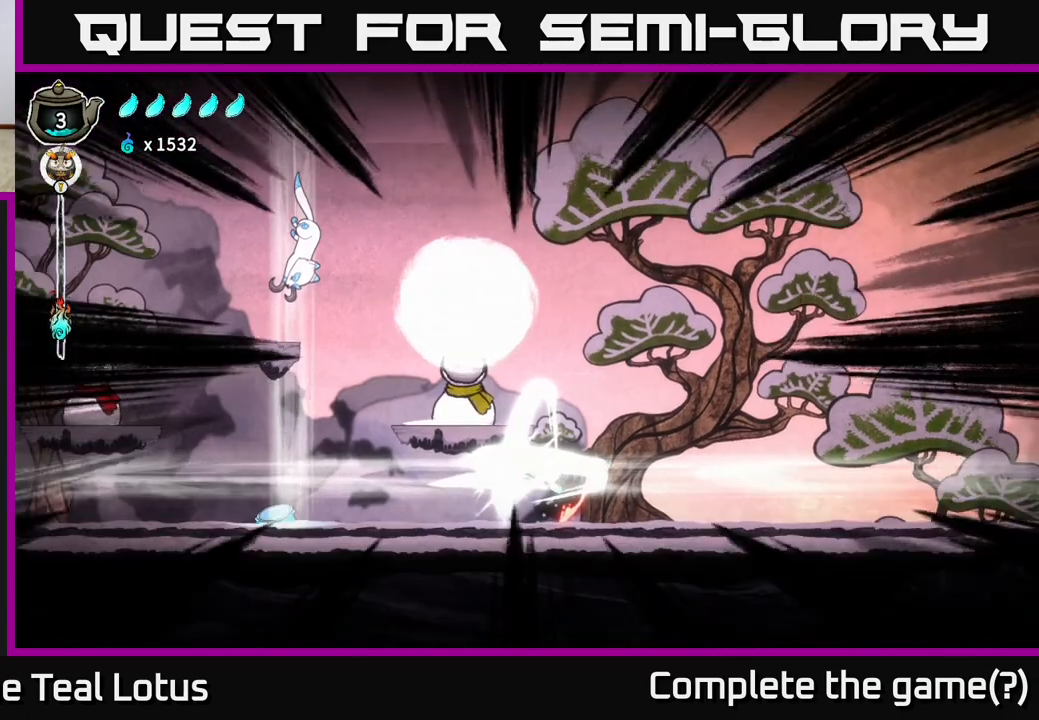
{"buttons": [], "left_stick": "right", "right_stick": "center", "events": [[50, "A", "up"], [83, "left_stick", "right"], [150, "A", "down"], [200, "X", "down"], [350, "X", "up"], [367, "A", "up"]]}
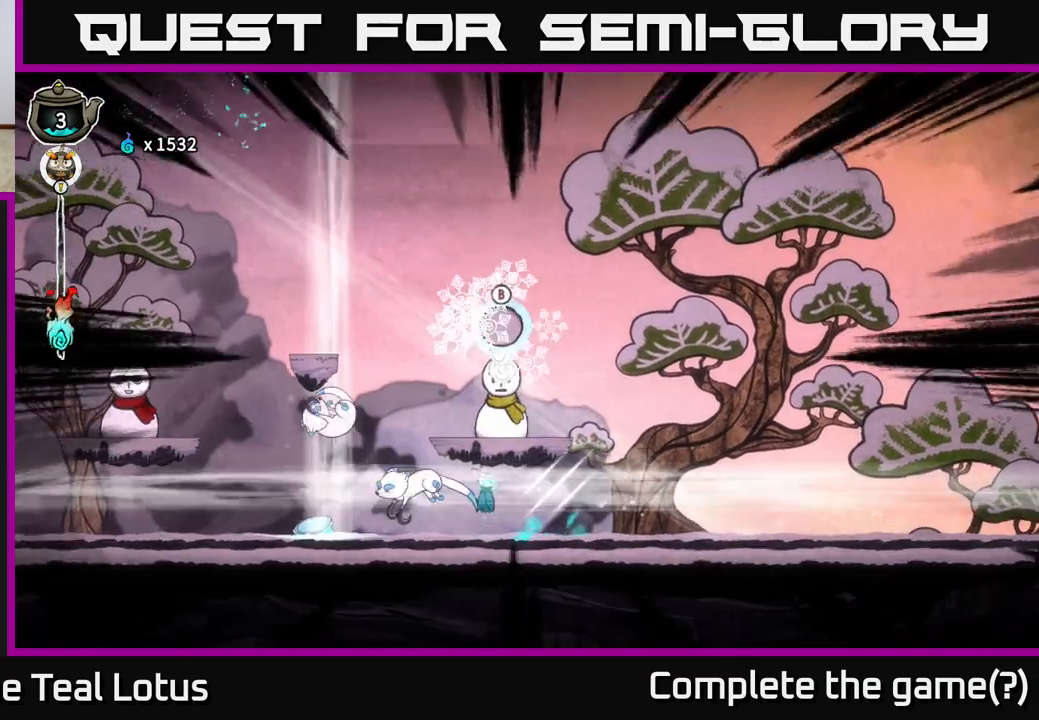
{"buttons": [], "left_stick": "right", "right_stick": "center", "events": []}
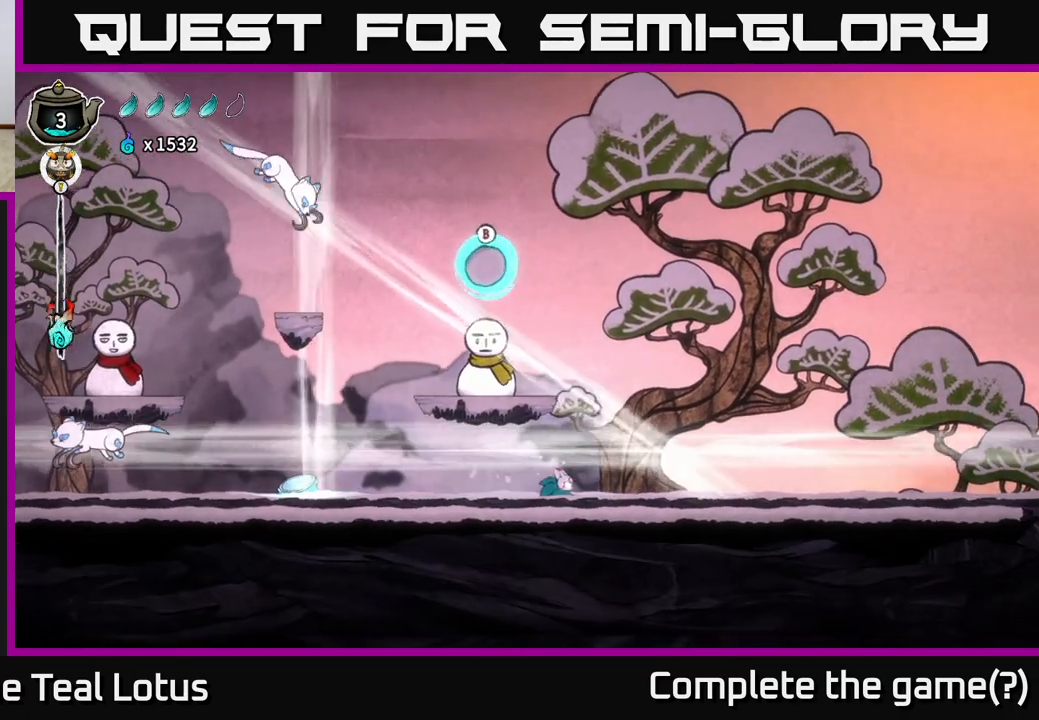
{"buttons": ["A", "X"], "left_stick": "up-left", "right_stick": "center", "events": [[83, "A", "down"], [233, "left_stick", "up-left"], [433, "X", "down"]]}
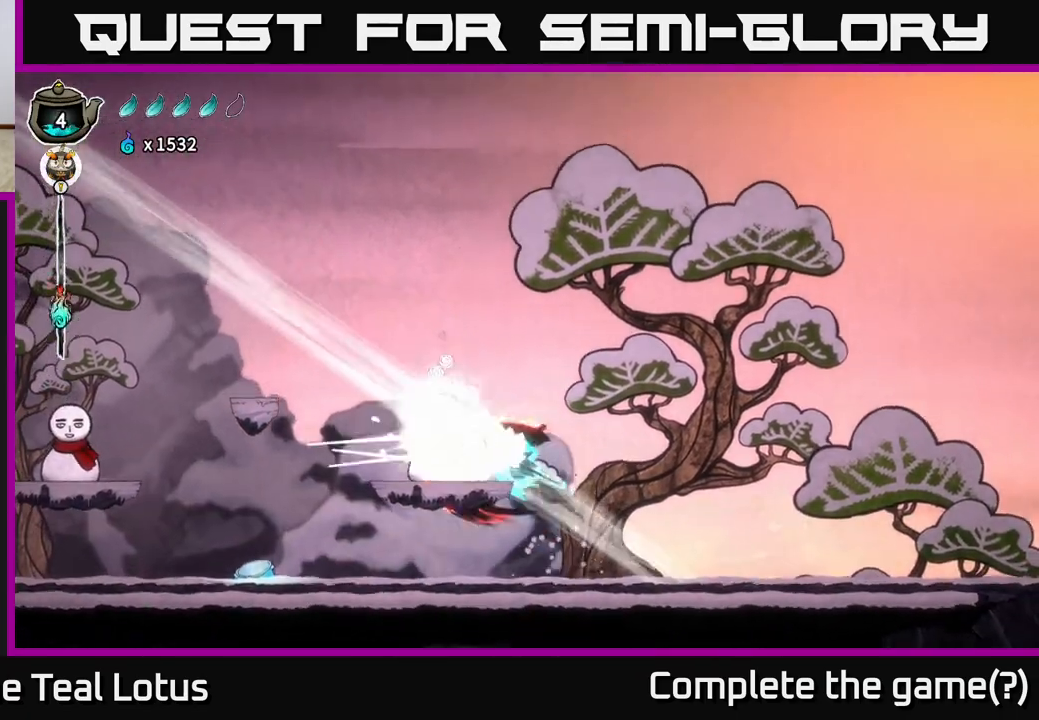
{"buttons": [], "left_stick": "down-left", "right_stick": "center", "events": [[67, "X", "up"], [200, "A", "up"], [233, "A", "down"], [233, "X", "down"], [300, "left_stick", "down-left"], [367, "X", "up"], [483, "A", "up"]]}
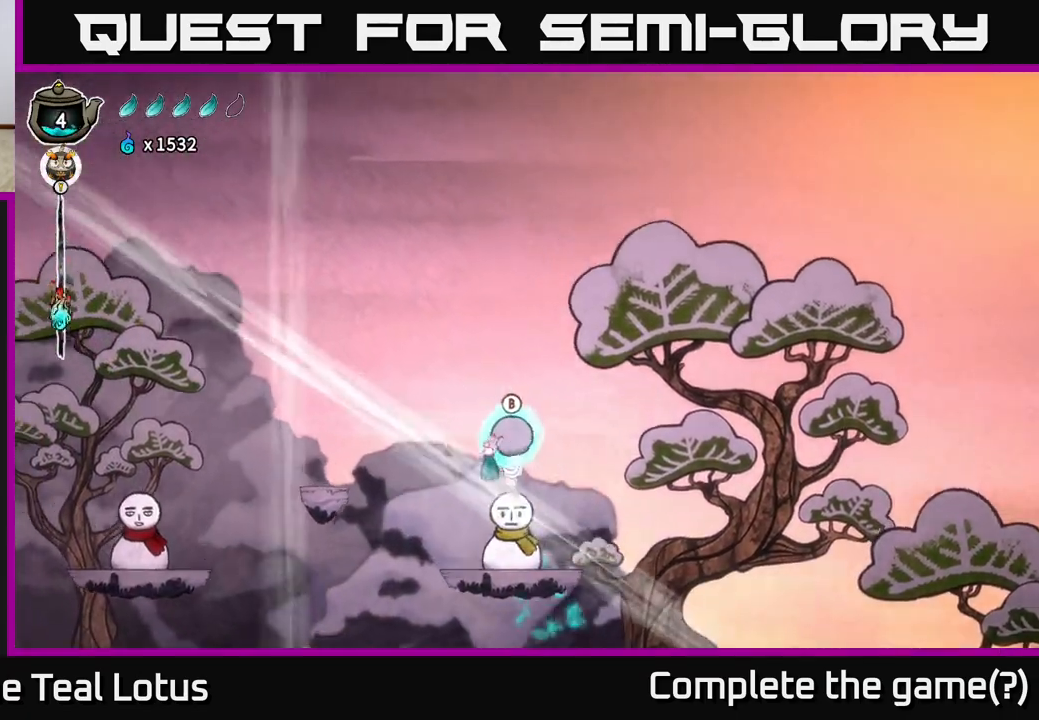
{"buttons": [], "left_stick": "up-left", "right_stick": "center", "events": [[83, "left_stick", "up"], [150, "B", "down"], [167, "left_stick", "up-right"], [383, "left_stick", "up-left"], [467, "B", "up"]]}
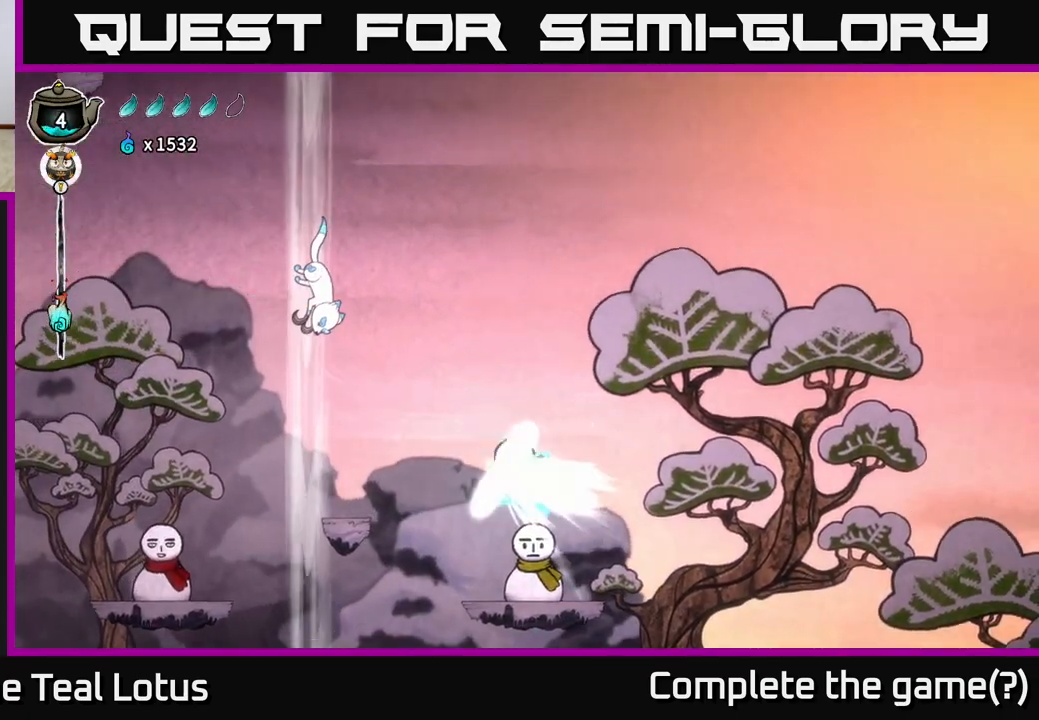
{"buttons": [], "left_stick": "left", "right_stick": "center", "events": [[33, "B", "down"], [150, "left_stick", "left"], [483, "B", "up"]]}
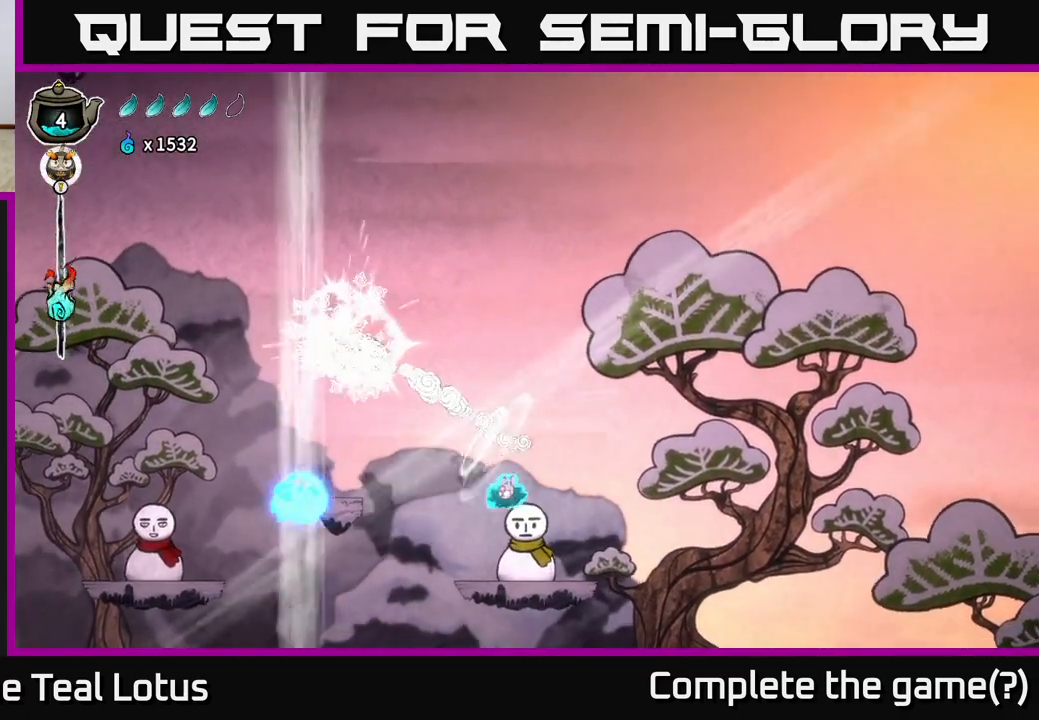
{"buttons": [], "left_stick": "center", "right_stick": "center", "events": [[150, "left_stick", "center"], [333, "left_stick", "down-left"], [383, "left_stick", "left"], [500, "left_stick", "center"]]}
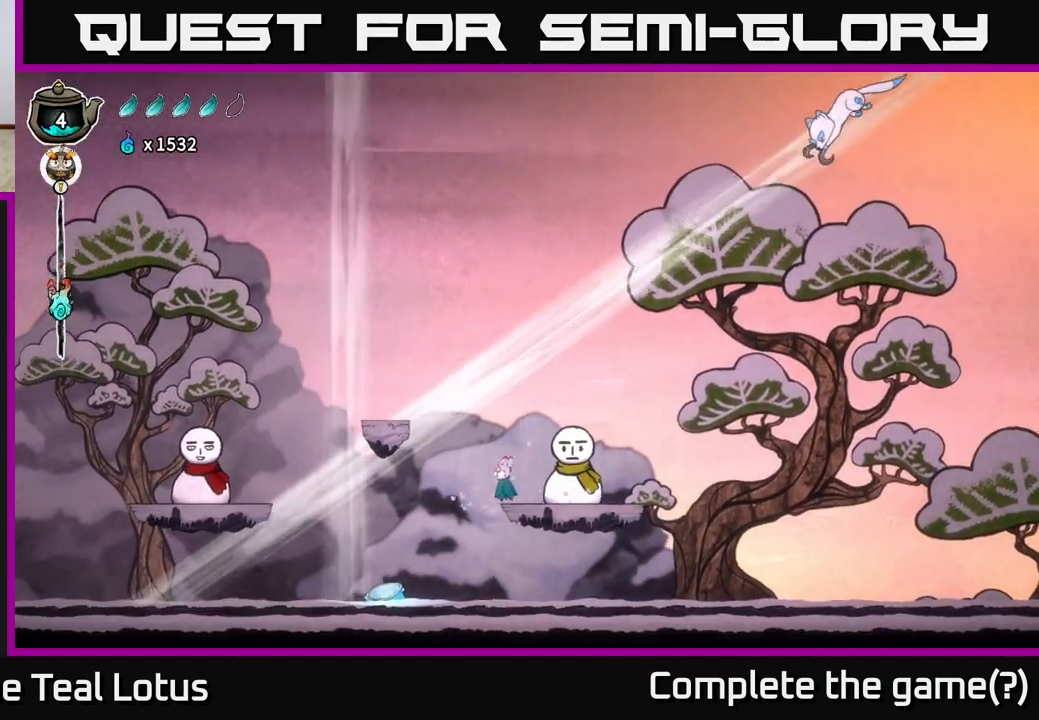
{"buttons": ["A"], "left_stick": "left", "right_stick": "center", "events": [[50, "left_stick", "right"], [67, "A", "down"], [133, "left_stick", "up-right"], [317, "left_stick", "left"], [367, "A", "up"], [467, "A", "down"]]}